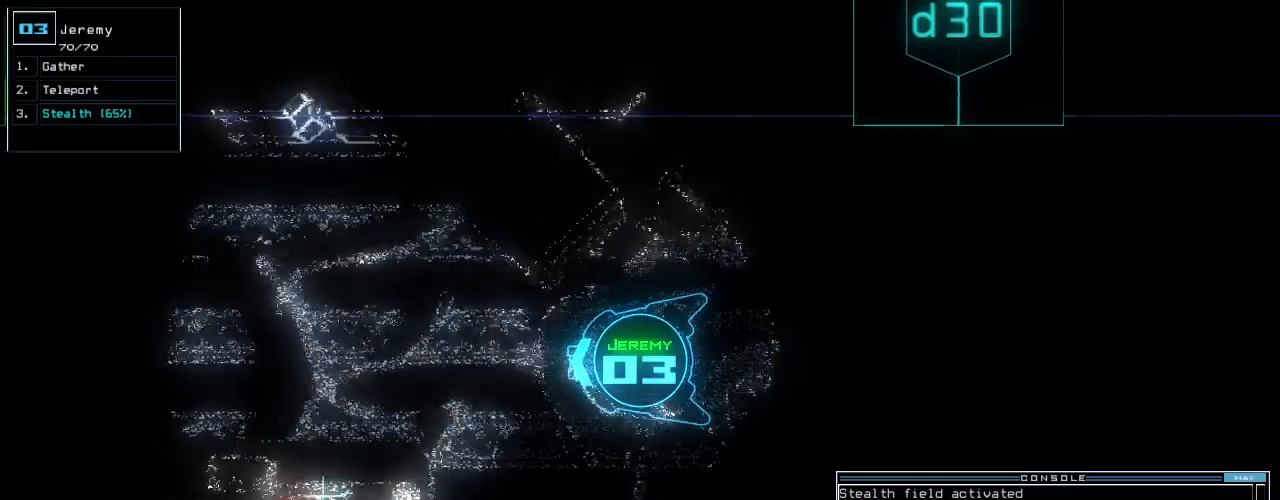
Gameplay with keyboard; each line is a JSON object with the keys held at the frame after it. "events" lists presses ("down") and releases ("up") of ".", "0", "1", "2", "3", "4", "5", "6", "7", "8", "9", "a", "b", "backspace", "c", "caps_lock", "comma", "ctrl_l", "ctrl_r", "d", "down", "e", "equals", "escape", "f", "f8", "g", "h", "i", "j", "k", "l", "left", "m", "minus", "n", "o", "p", "q", "quote", "r", "return", "right", "s", "semicolon", "shift_l", "shift_r", "space", "t", "tab", "tilde", "u", "up", "v", "w", "x", "y" and "z" between this image and that frame as [ms after this image, input, new state], when the widget could be followed in between. No other keys are recorded. Mouse input is not recorded.
{"keys": ["right", "up"], "events": [[460, "right", "down"]]}
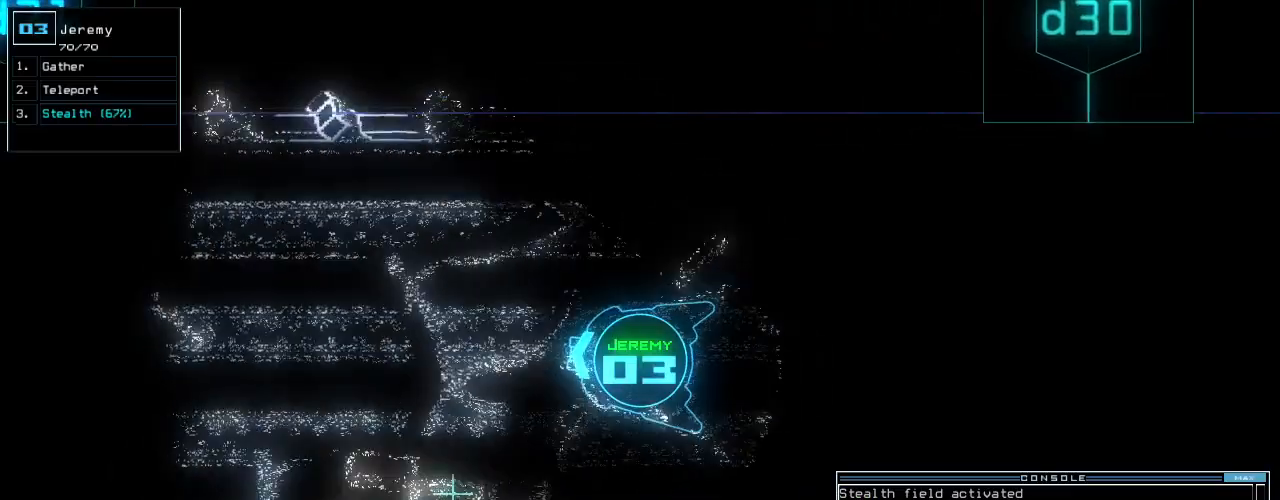
{"keys": ["up"], "events": [[20, "right", "up"]]}
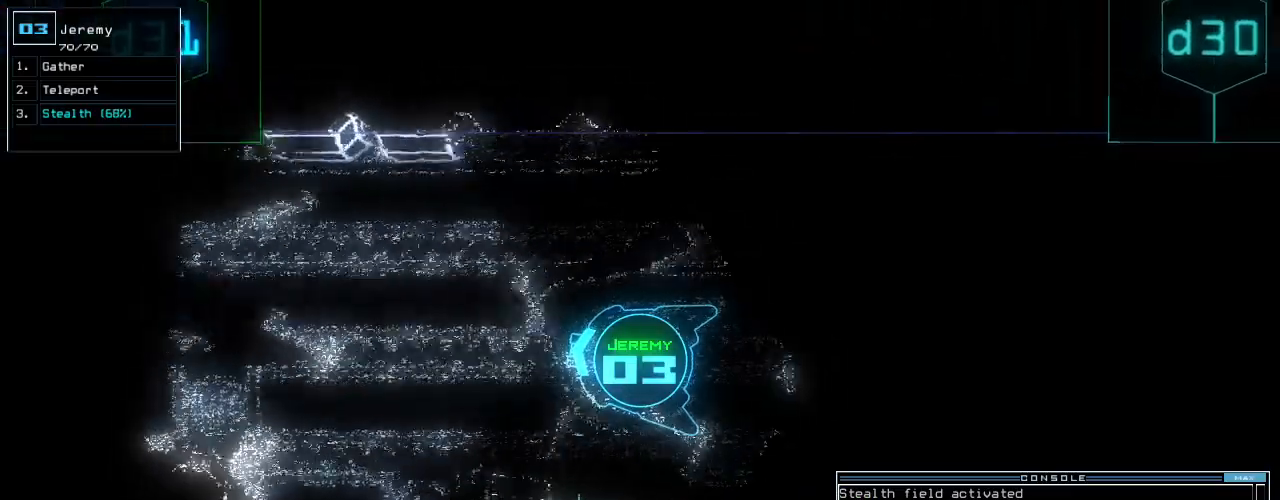
{"keys": ["up"]}
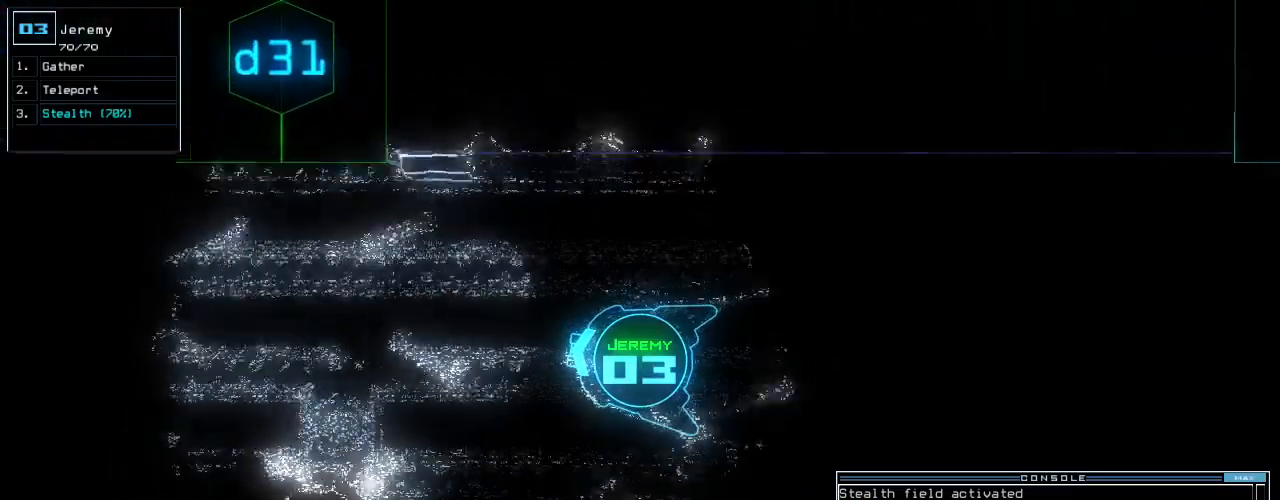
{"keys": ["up"], "events": []}
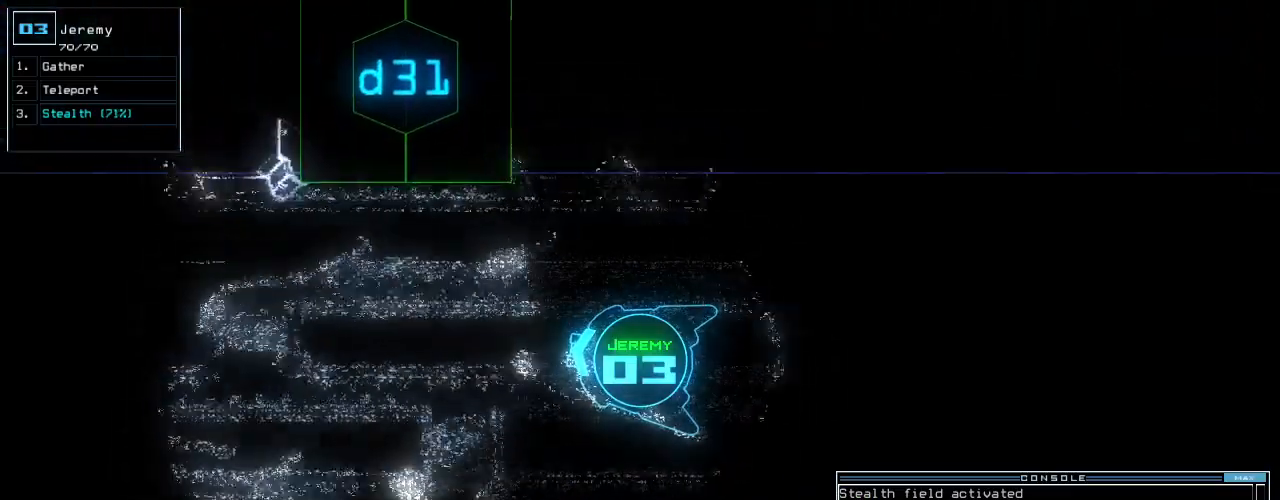
{"keys": ["up"], "events": [[240, "s", "down"], [320, "t", "down"], [360, "s", "up"], [380, "semicolon", "down"], [400, "t", "up"], [460, "semicolon", "up"]]}
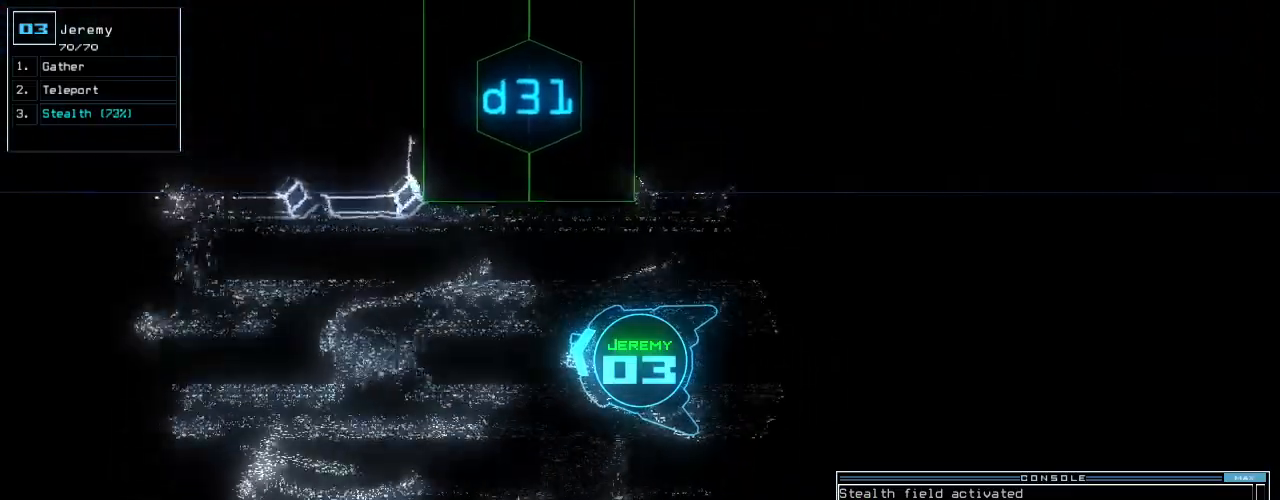
{"keys": ["return", "up"], "events": [[20, "d", "down"], [80, "right", "down"], [100, "d", "up"], [220, "3", "down"], [280, "3", "up"], [380, "1", "down"], [380, "right", "up"], [460, "1", "up"], [480, "return", "down"]]}
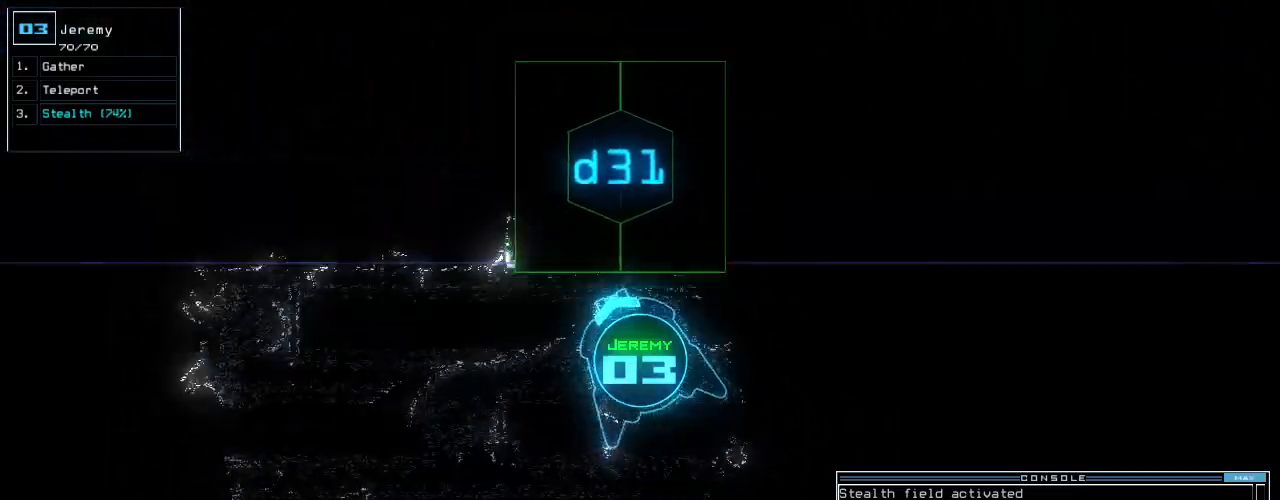
{"keys": ["up"], "events": [[20, "return", "up"], [160, "right", "down"], [400, "right", "up"]]}
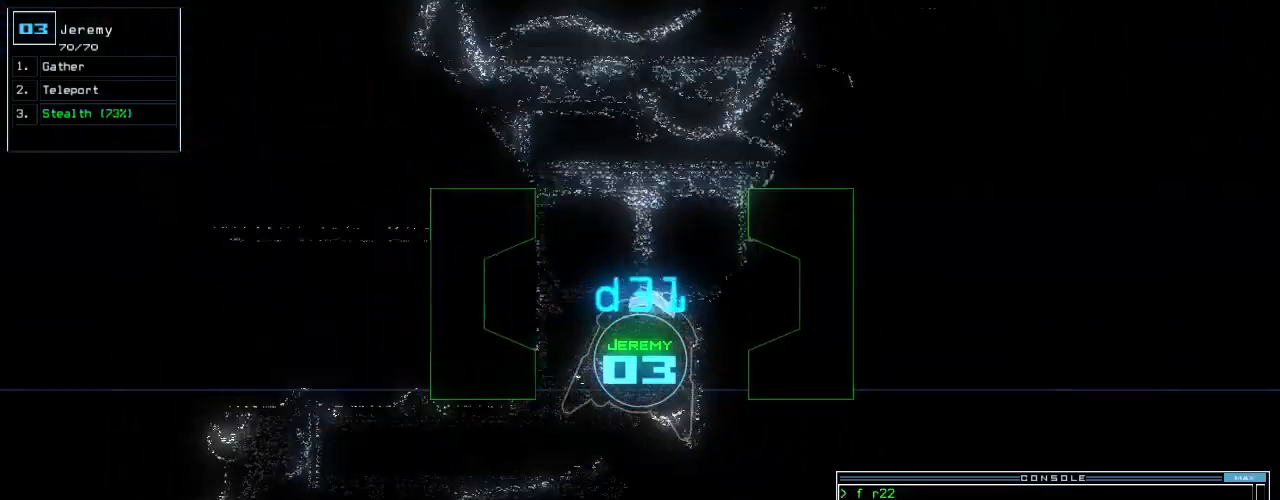
{"keys": ["up"], "events": [[140, "left", "down"], [220, "left", "up"]]}
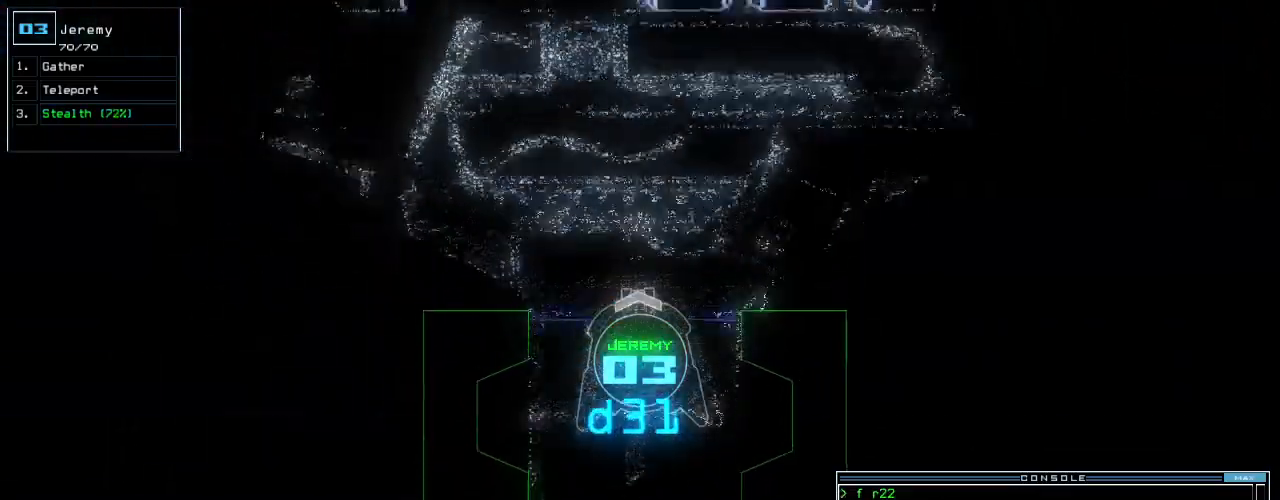
{"keys": ["right", "up"], "events": [[400, "right", "down"]]}
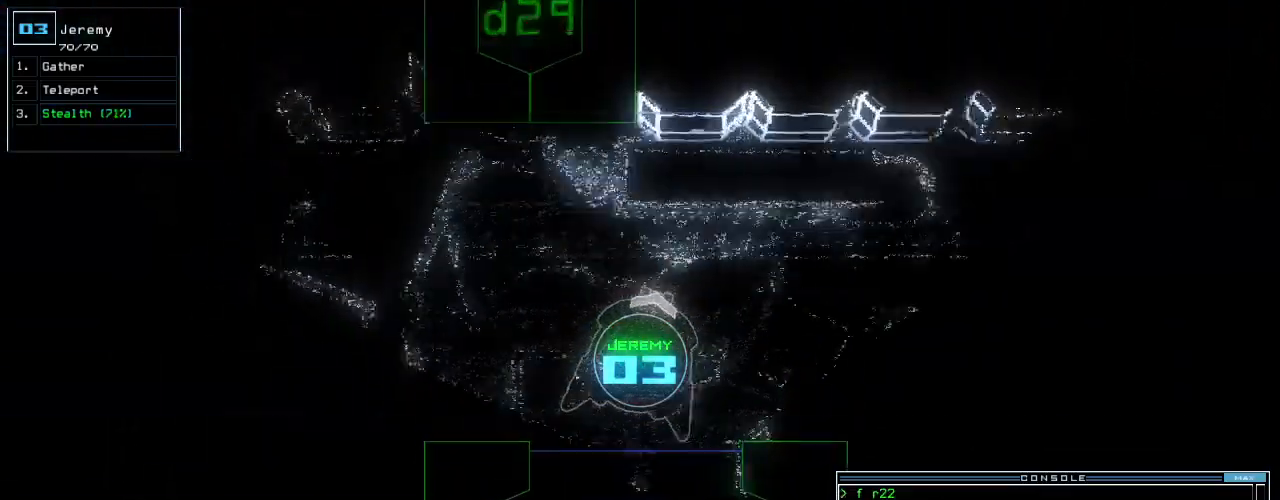
{"keys": ["up"], "events": [[440, "right", "up"]]}
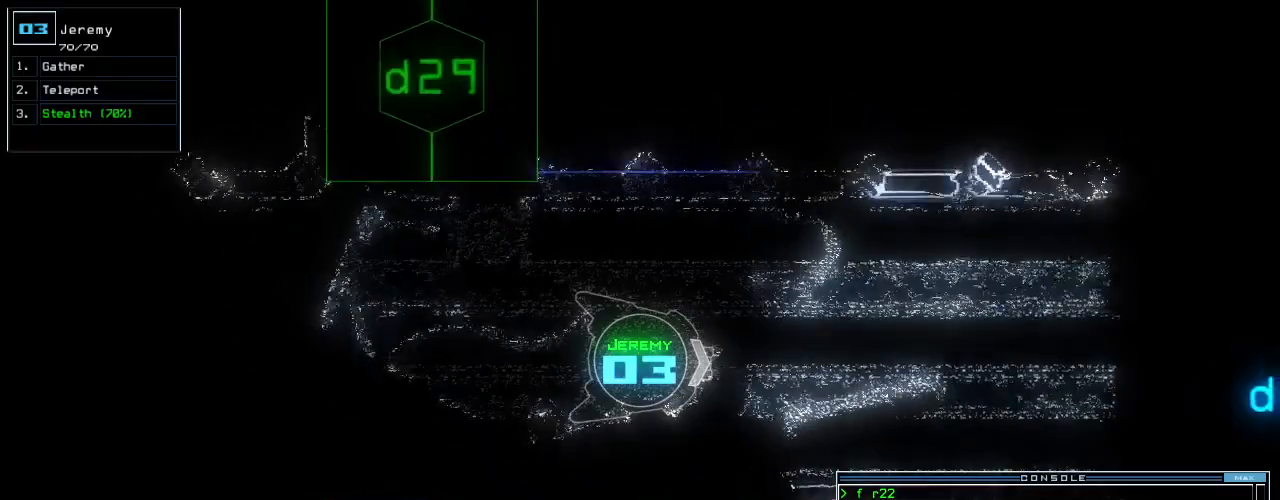
{"keys": ["return", "up"], "events": [[380, "return", "down"]]}
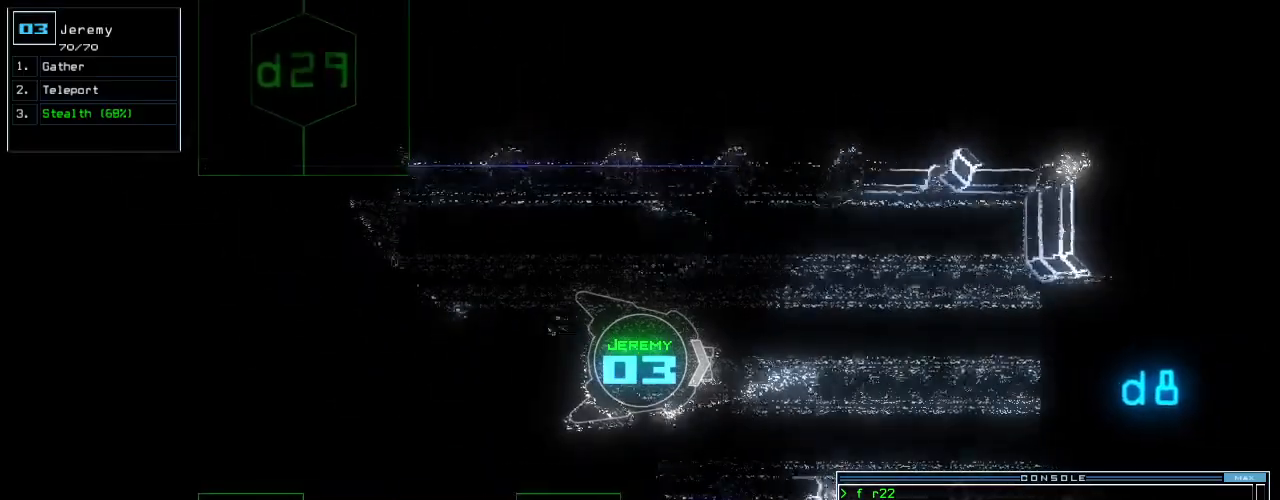
{"keys": ["up"]}
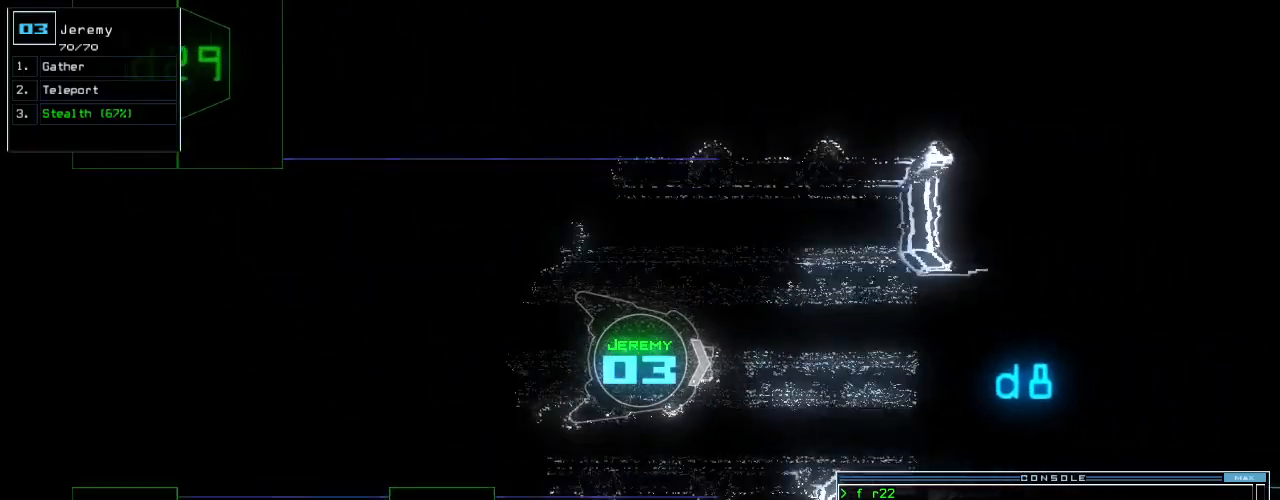
{"keys": ["down", "left"]}
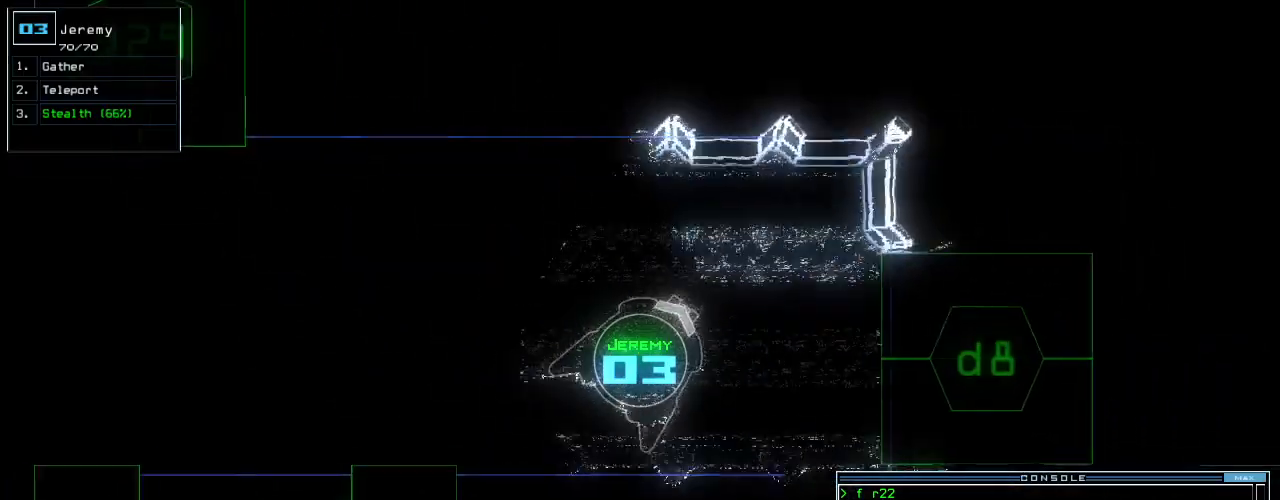
{"keys": ["left", "up"]}